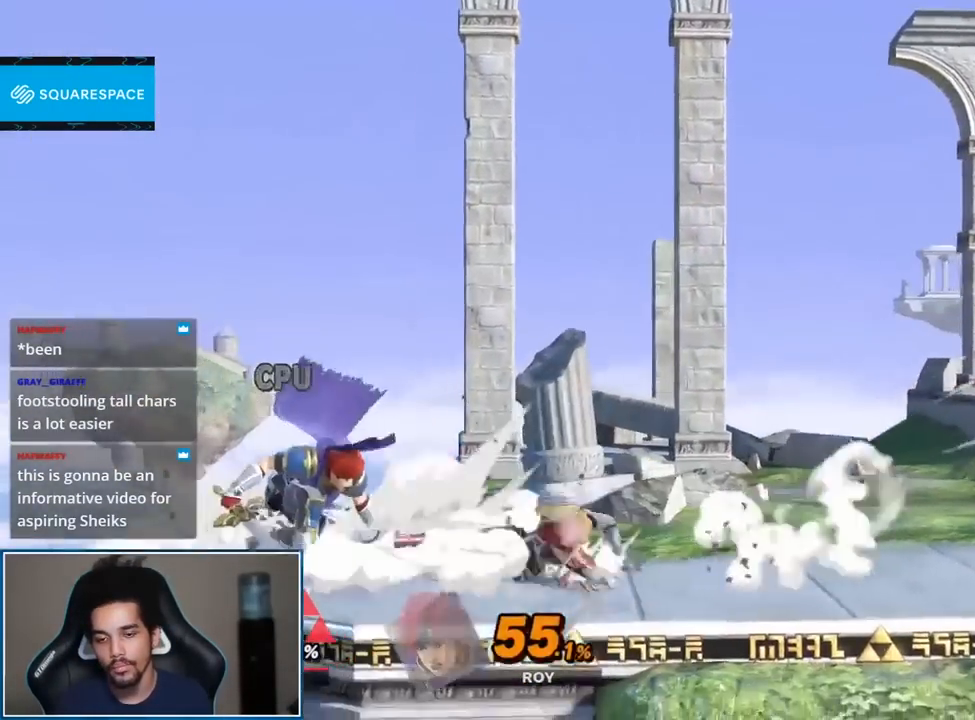
Gameplay with a controller (Nintendo layout); each line is a JSON object with the inputs held at the frame after it. "events" lists button and stick changes between this image and that frame as [ms after this image, input, new state], when the widget could be followed in between. Not read: L3 R3.
{"buttons": [], "left_stick": "center", "right_stick": "center", "events": [[333, "left_stick", "left"], [433, "left_stick", "center"]]}
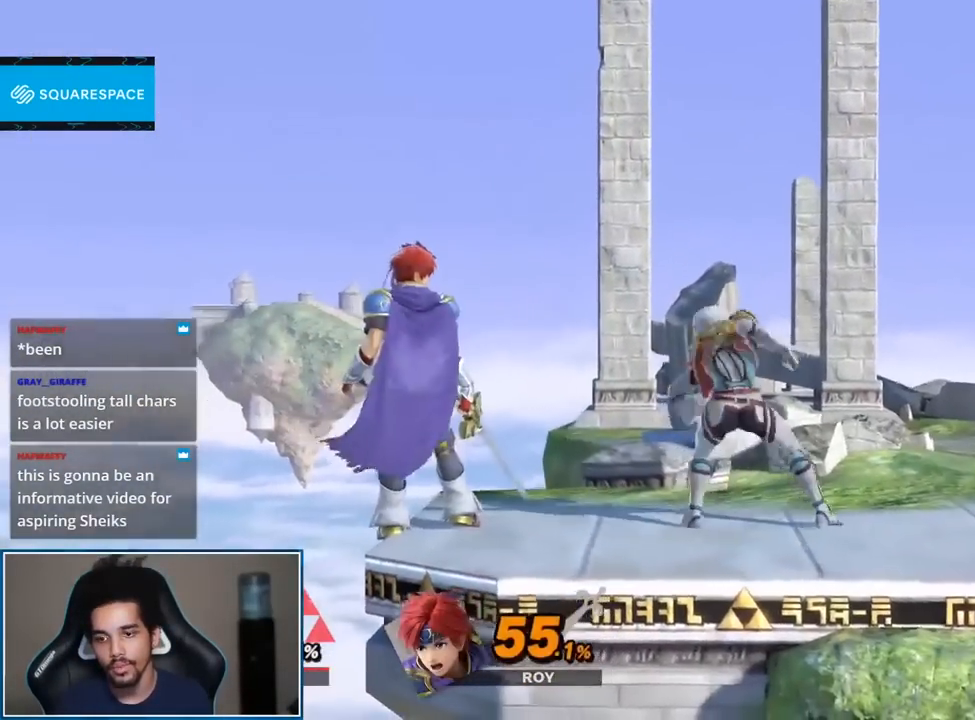
{"buttons": [], "left_stick": "right", "right_stick": "center", "events": [[83, "A", "down"], [83, "L1", "down"], [83, "R1", "down"], [217, "A", "up"], [250, "R1", "up"], [283, "L1", "up"], [467, "left_stick", "right"]]}
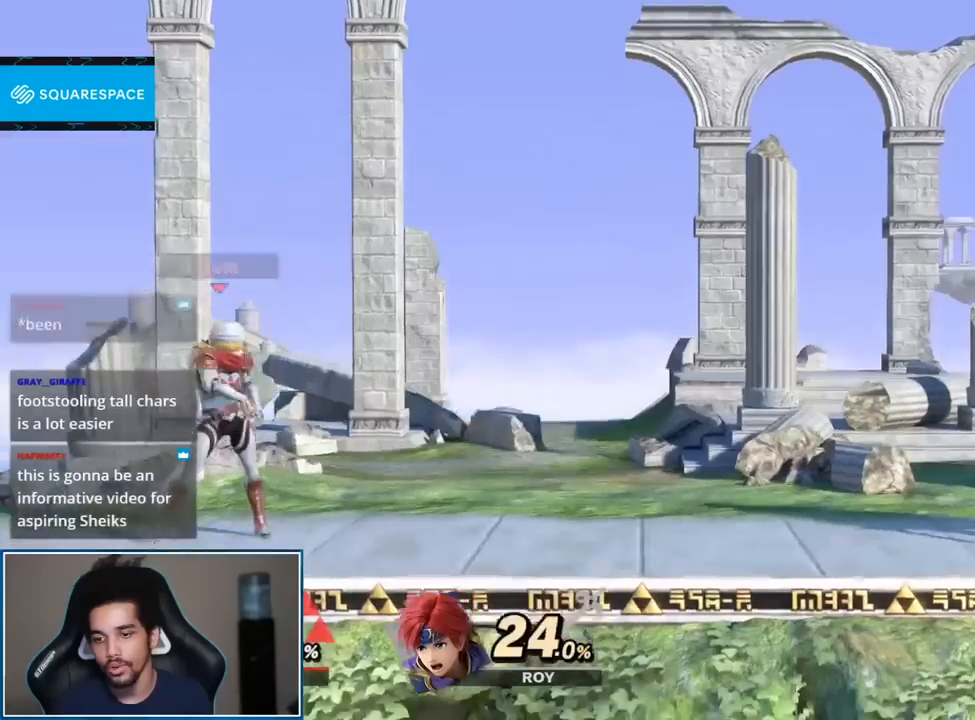
{"buttons": ["L1"], "left_stick": "center", "right_stick": "center", "events": [[67, "Y", "down"], [117, "left_stick", "center"], [183, "Y", "up"], [217, "B", "down"], [367, "B", "up"], [467, "L1", "down"]]}
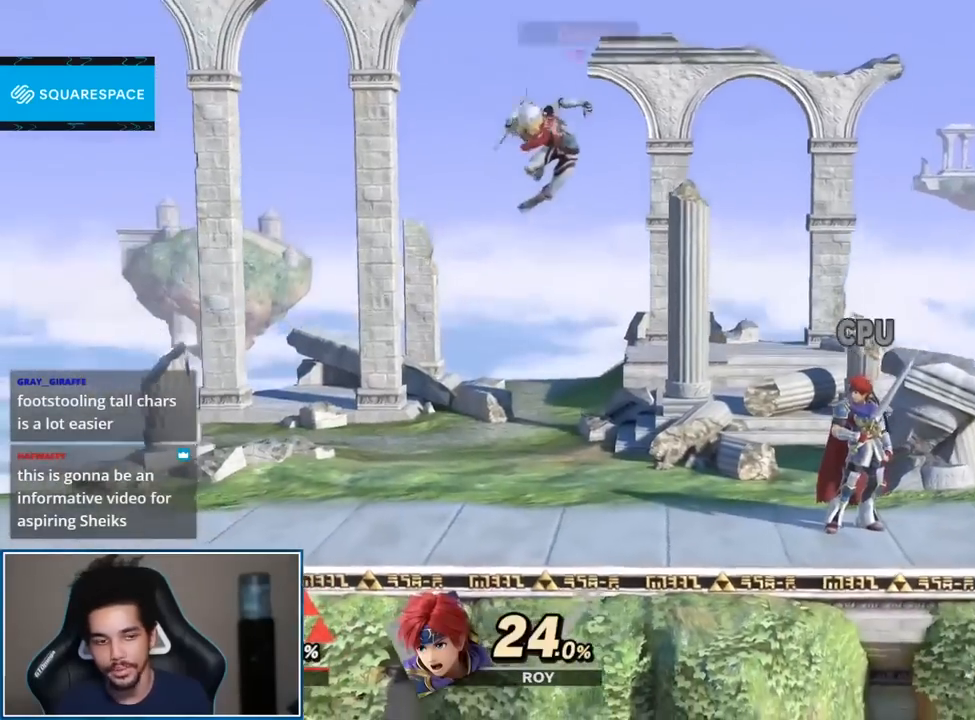
{"buttons": [], "left_stick": "center", "right_stick": "center", "events": [[117, "L1", "up"]]}
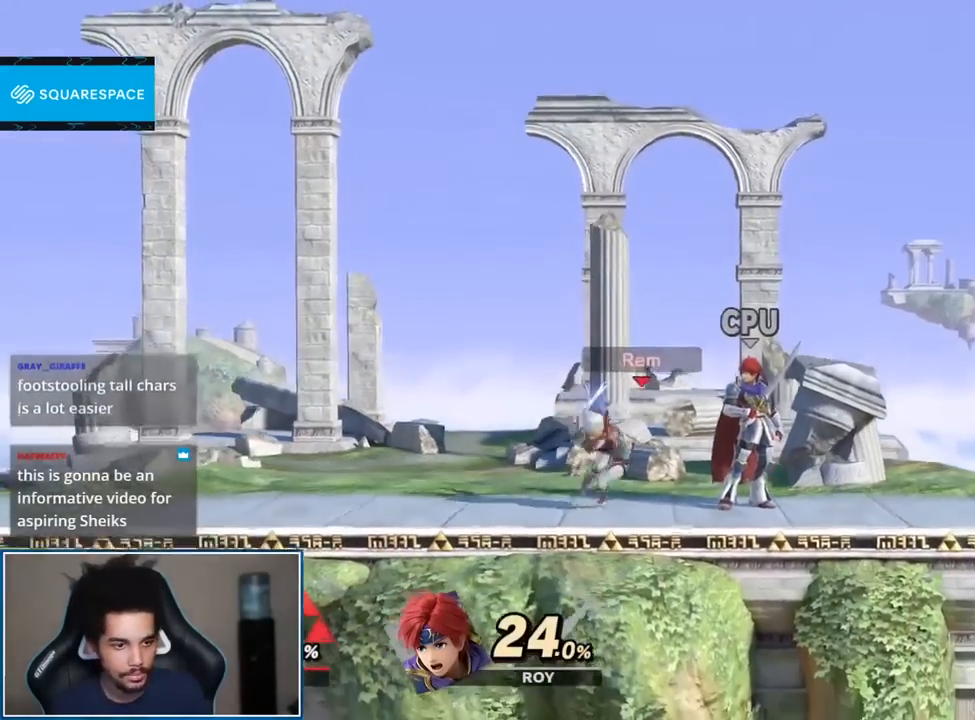
{"buttons": [], "left_stick": "center", "right_stick": "center", "events": []}
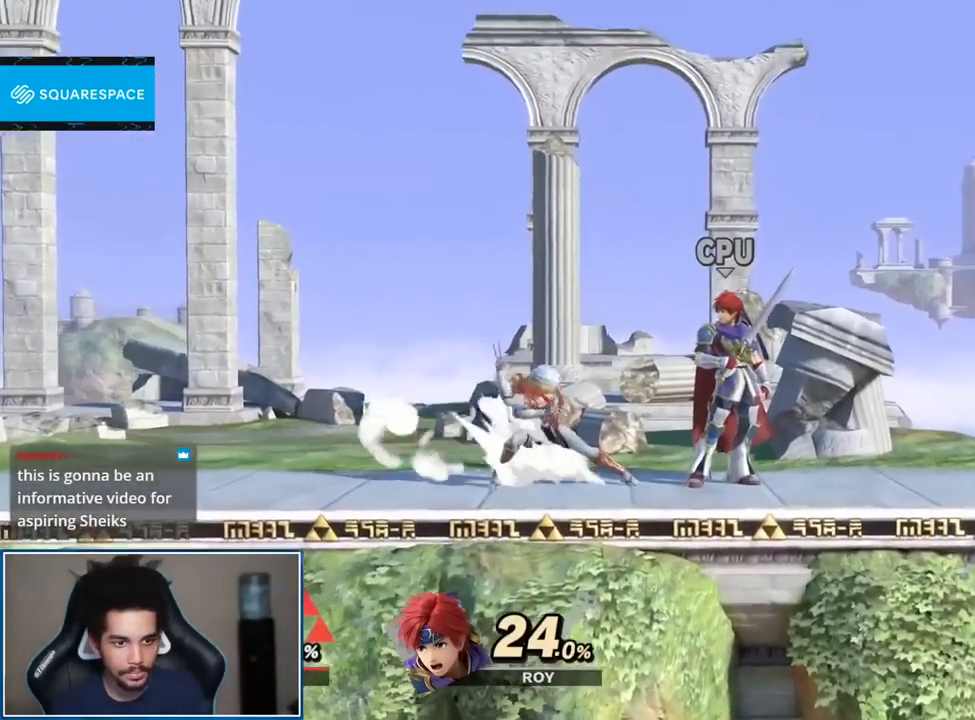
{"buttons": [], "left_stick": "center", "right_stick": "center", "events": []}
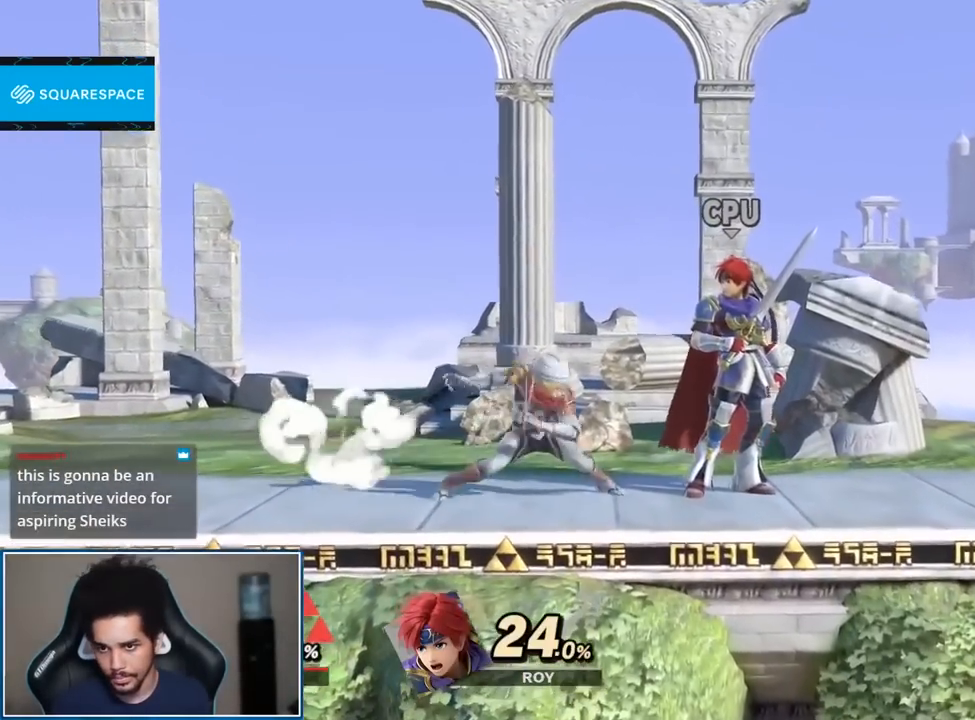
{"buttons": ["L1"], "left_stick": "down-right", "right_stick": "right", "events": [[33, "Y", "down"], [50, "Y", "up"], [183, "left_stick", "up-right"], [333, "left_stick", "down"], [367, "right_stick", "right"], [417, "L1", "down"], [467, "left_stick", "down-right"]]}
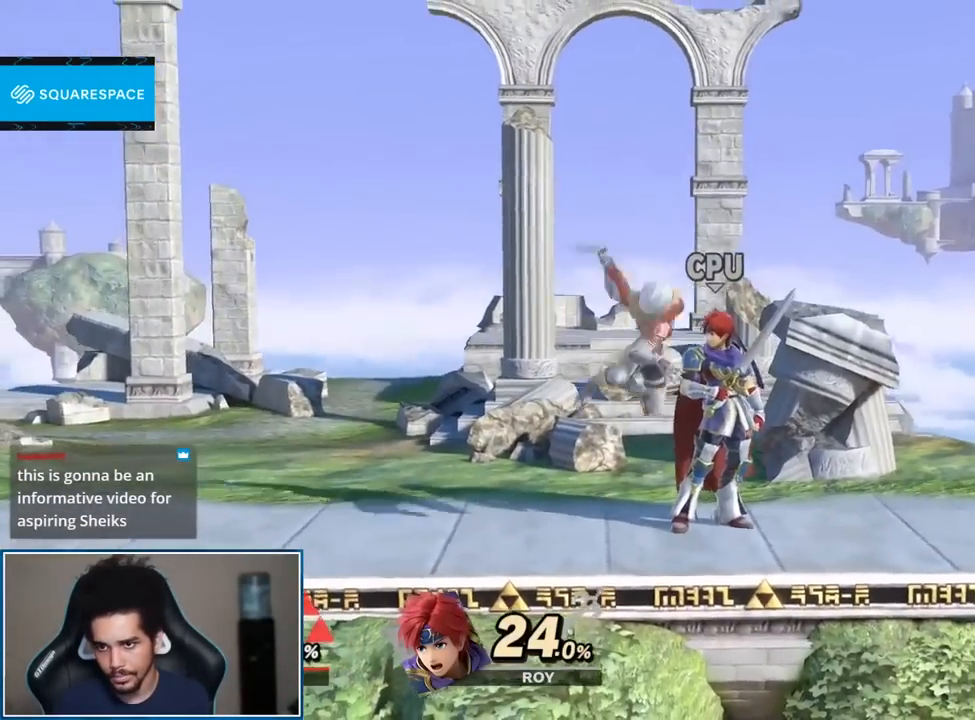
{"buttons": [], "left_stick": "right", "right_stick": "center", "events": [[17, "L1", "up"], [33, "right_stick", "center"], [50, "left_stick", "center"], [150, "left_stick", "right"], [250, "Y", "down"], [283, "B", "down"], [283, "Y", "up"], [283, "left_stick", "center"], [367, "B", "up"], [433, "left_stick", "right"]]}
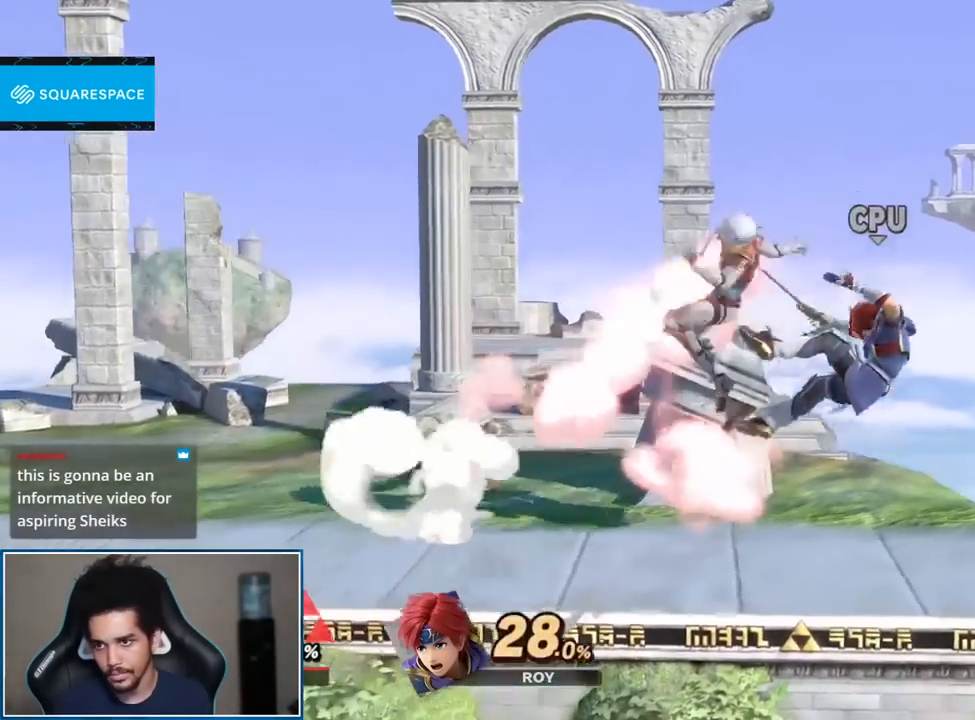
{"buttons": [], "left_stick": "center", "right_stick": "up", "events": [[417, "right_stick", "up"], [467, "left_stick", "center"]]}
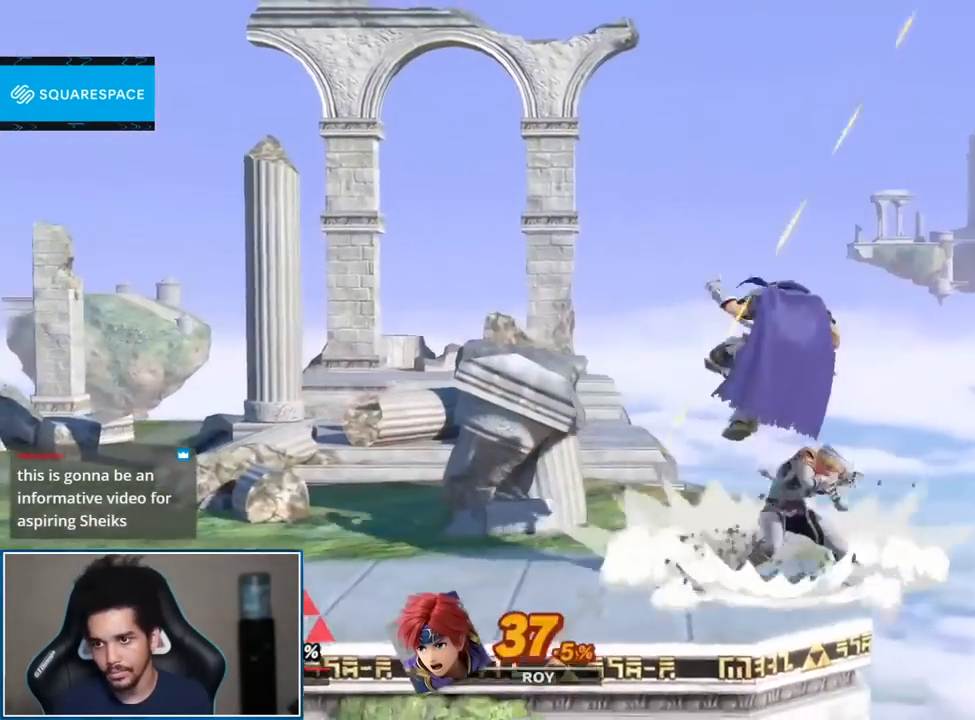
{"buttons": [], "left_stick": "center", "right_stick": "center", "events": [[83, "right_stick", "center"]]}
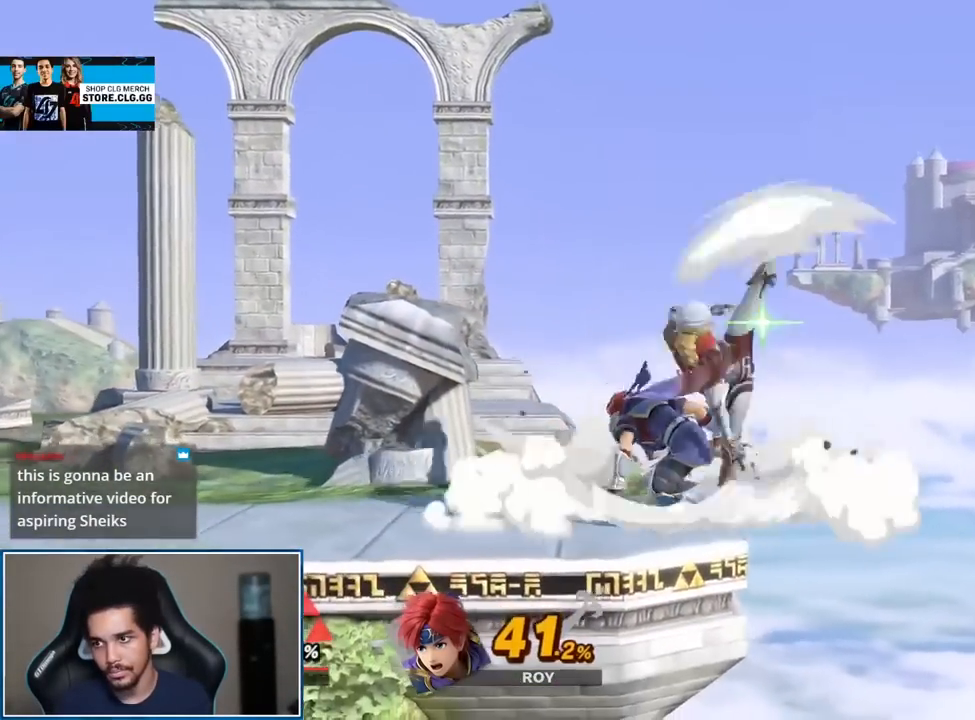
{"buttons": ["A", "L1", "R1"], "left_stick": "left", "right_stick": "center", "events": [[250, "left_stick", "left"], [367, "left_stick", "center"], [467, "L1", "down"], [500, "A", "down"], [500, "R1", "down"], [500, "left_stick", "left"]]}
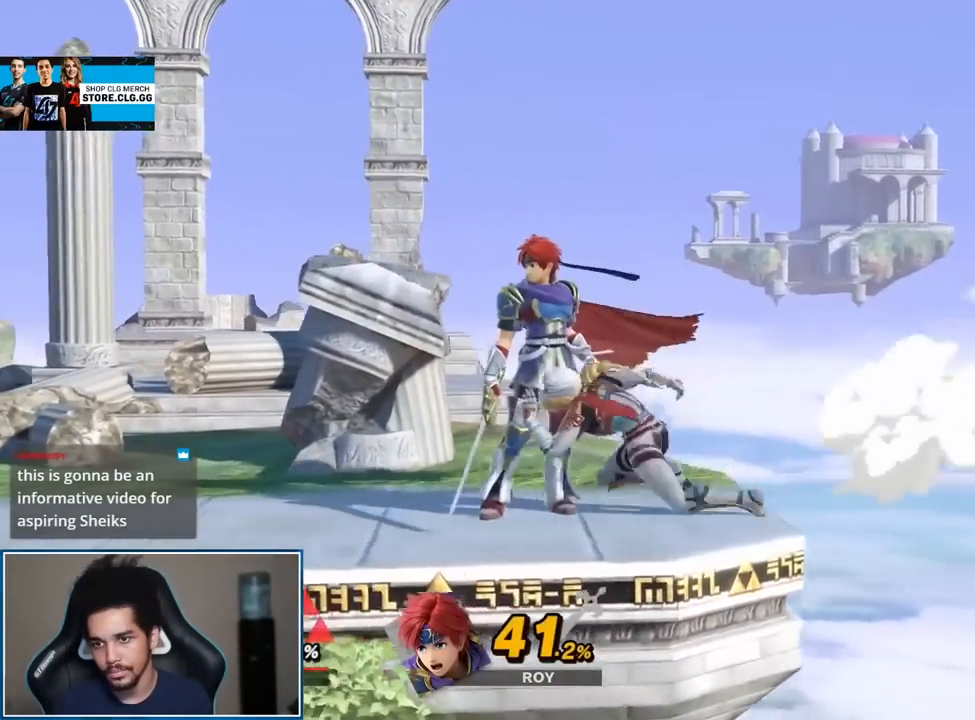
{"buttons": [], "left_stick": "center", "right_stick": "center", "events": [[117, "A", "up"], [117, "L1", "up"], [150, "R1", "up"], [183, "left_stick", "center"], [367, "B", "down"], [500, "B", "up"]]}
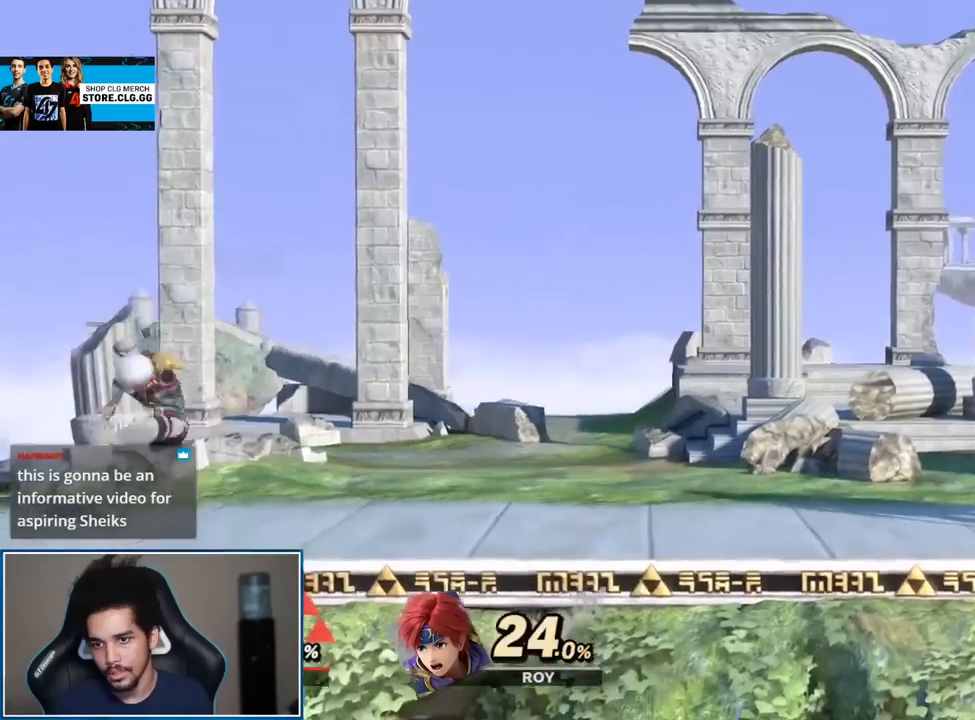
{"buttons": [], "left_stick": "center", "right_stick": "center", "events": []}
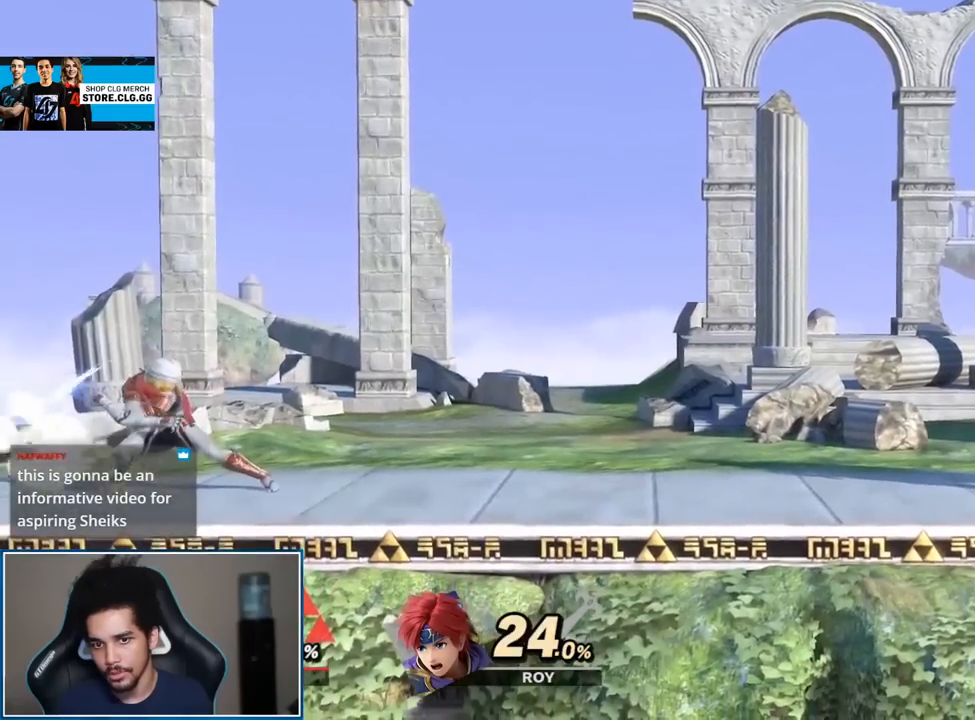
{"buttons": [], "left_stick": "center", "right_stick": "center", "events": []}
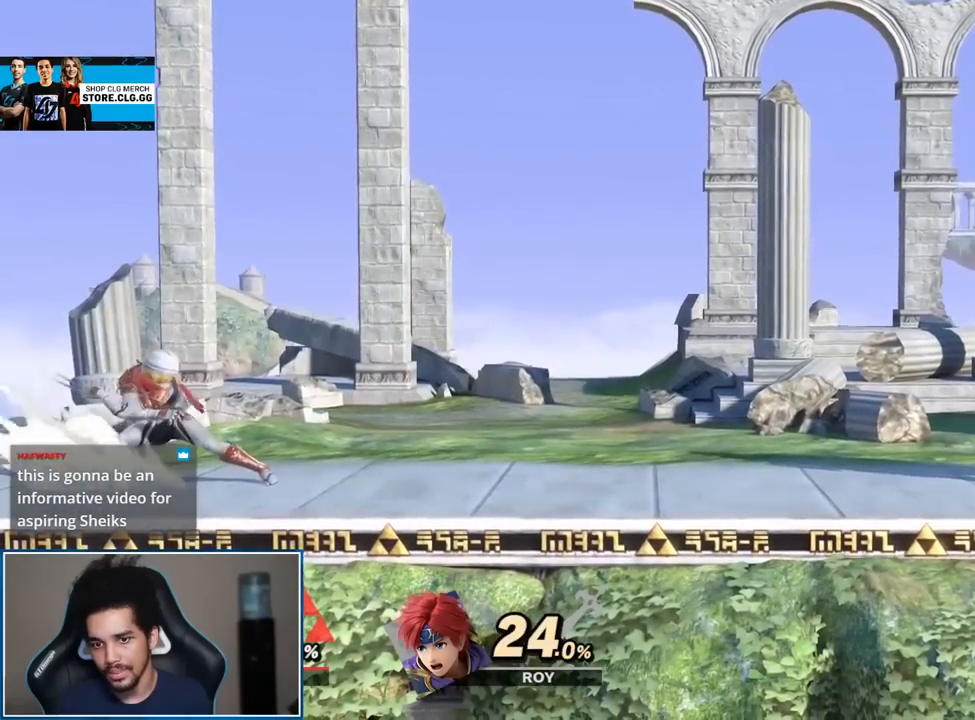
{"buttons": ["START"], "left_stick": "center", "right_stick": "center", "events": [[500, "START", "down"]]}
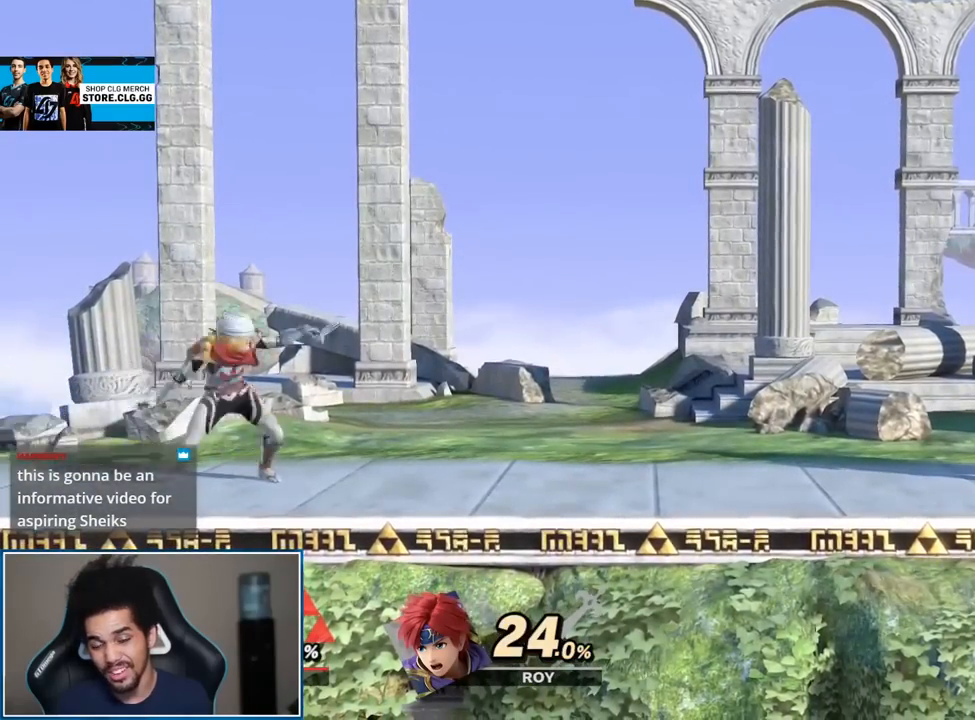
{"buttons": [], "left_stick": "center", "right_stick": "center", "events": [[183, "START", "up"]]}
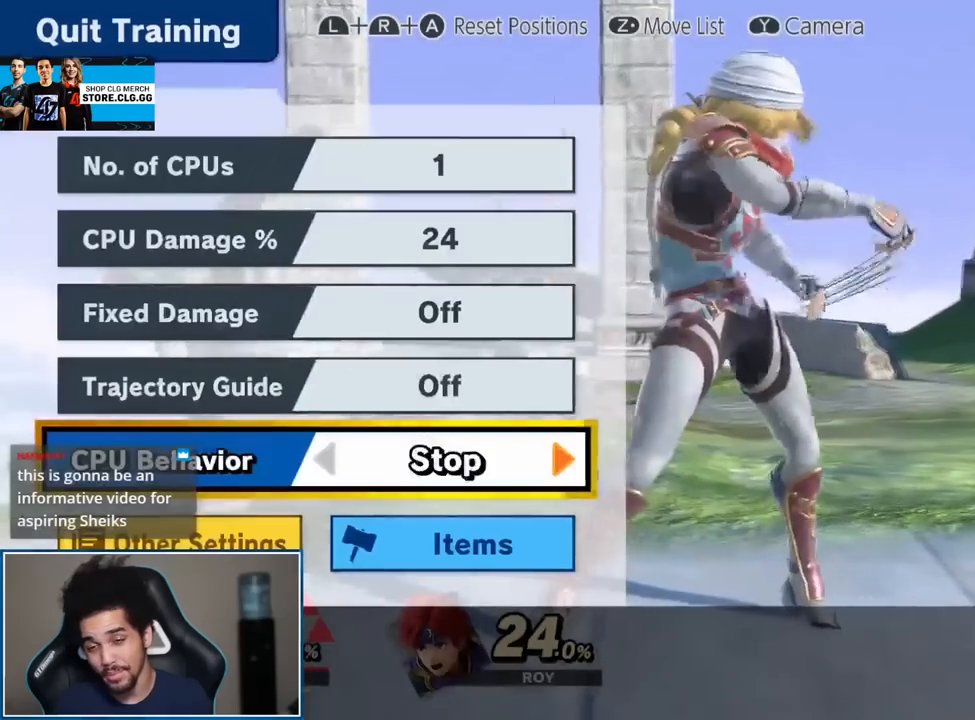
{"buttons": [], "left_stick": "center", "right_stick": "center", "events": [[83, "left_stick", "up"], [183, "left_stick", "center"], [400, "left_stick", "down"], [500, "left_stick", "center"]]}
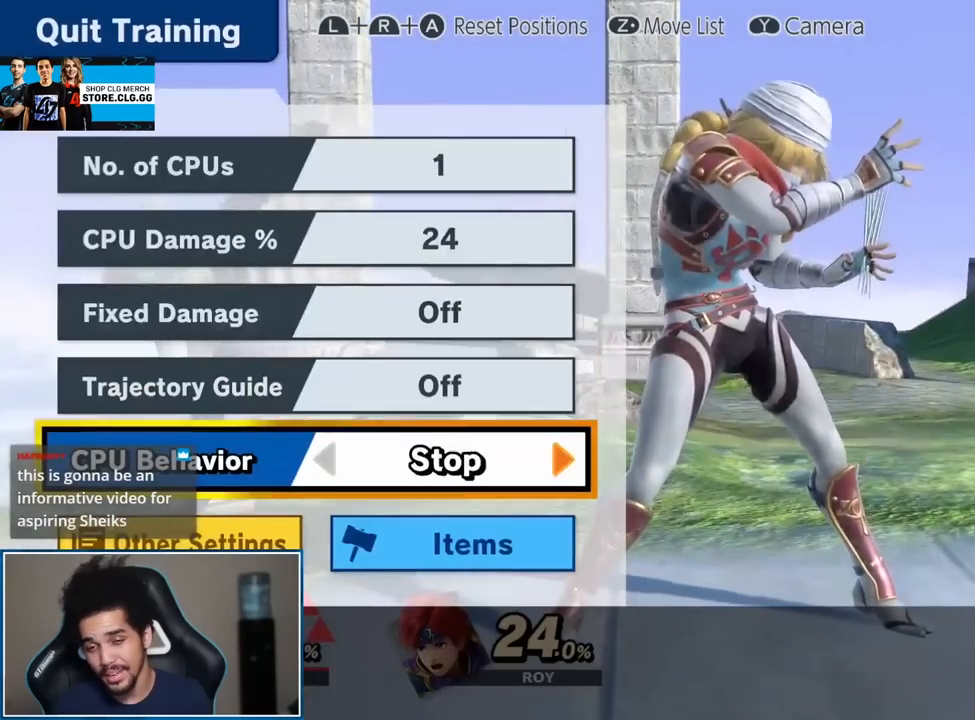
{"buttons": [], "left_stick": "right", "right_stick": "center", "events": [[83, "left_stick", "right"]]}
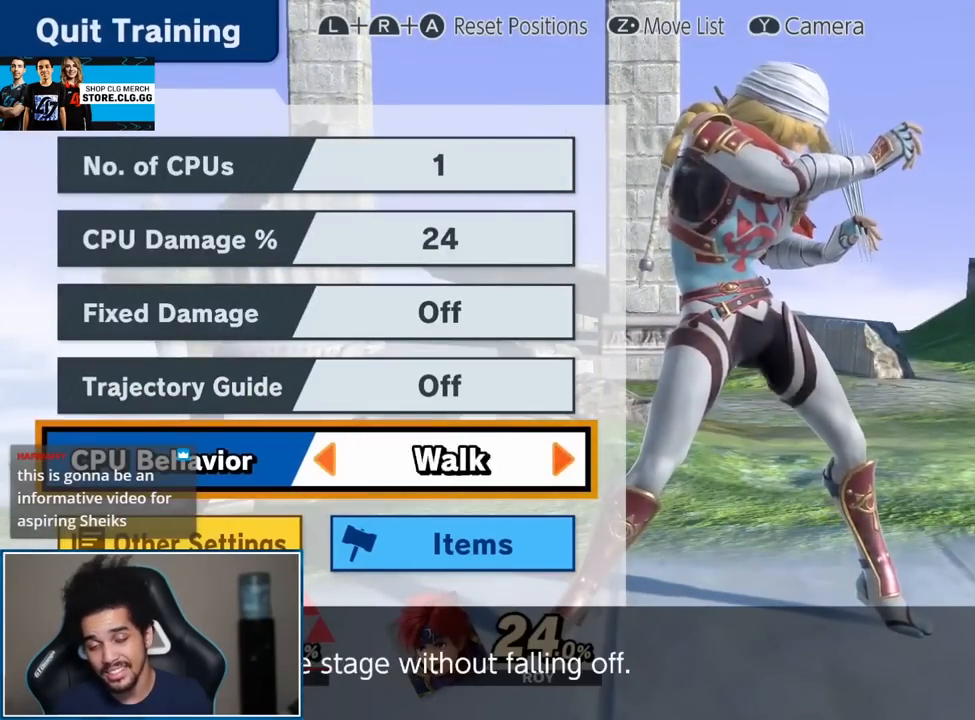
{"buttons": [], "left_stick": "center", "right_stick": "center", "events": [[333, "left_stick", "center"]]}
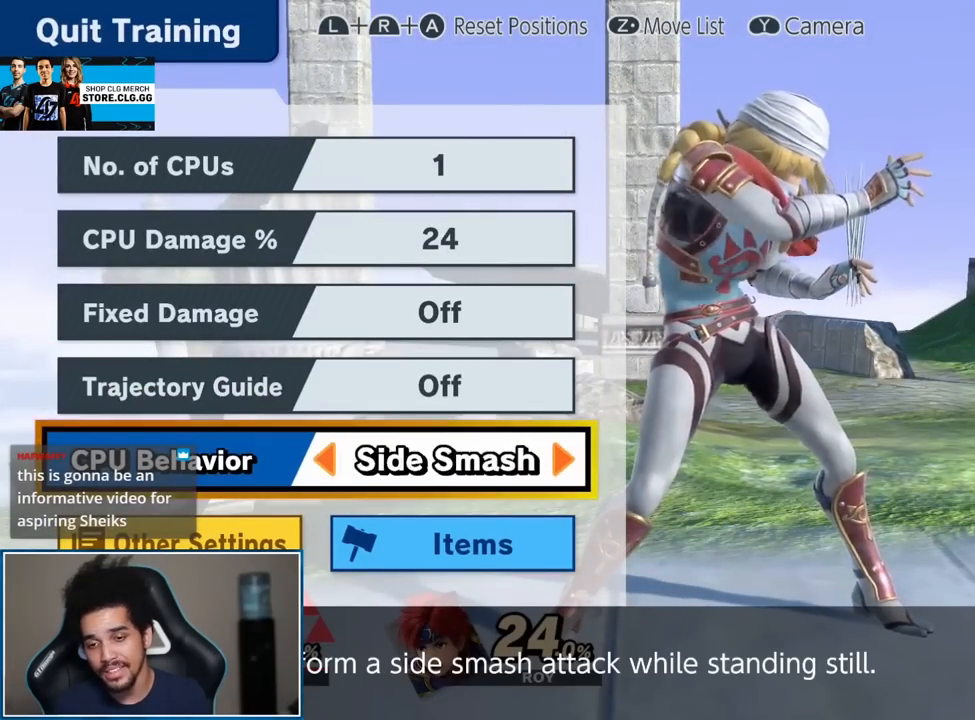
{"buttons": [], "left_stick": "up", "right_stick": "center", "events": [[467, "left_stick", "up"]]}
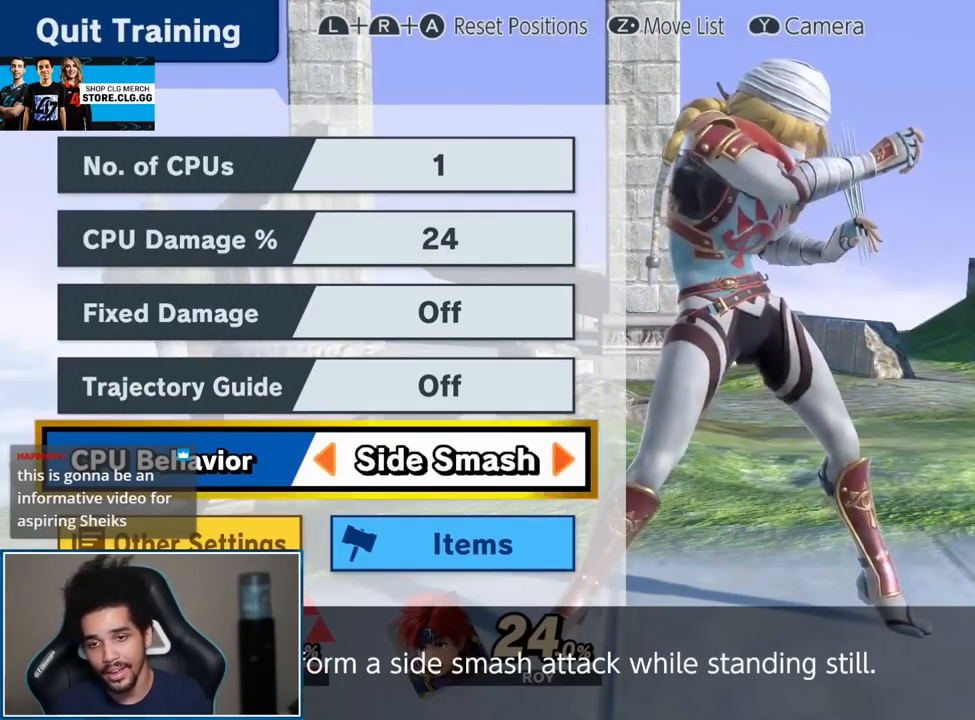
{"buttons": [], "left_stick": "right", "right_stick": "center", "events": [[400, "left_stick", "center"], [467, "left_stick", "right"]]}
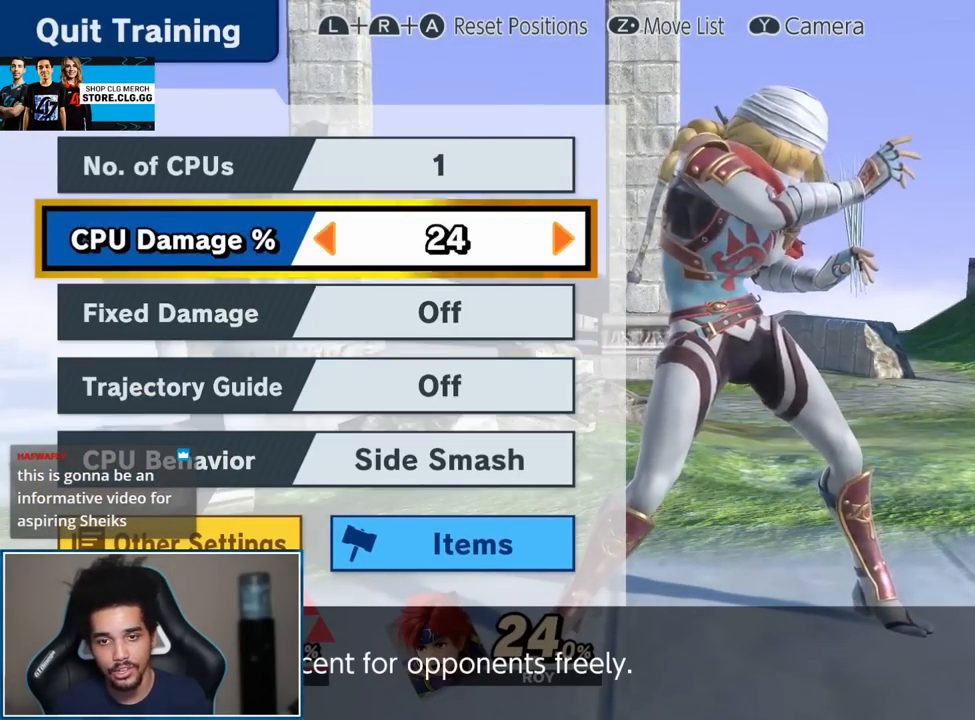
{"buttons": [], "left_stick": "right", "right_stick": "center", "events": []}
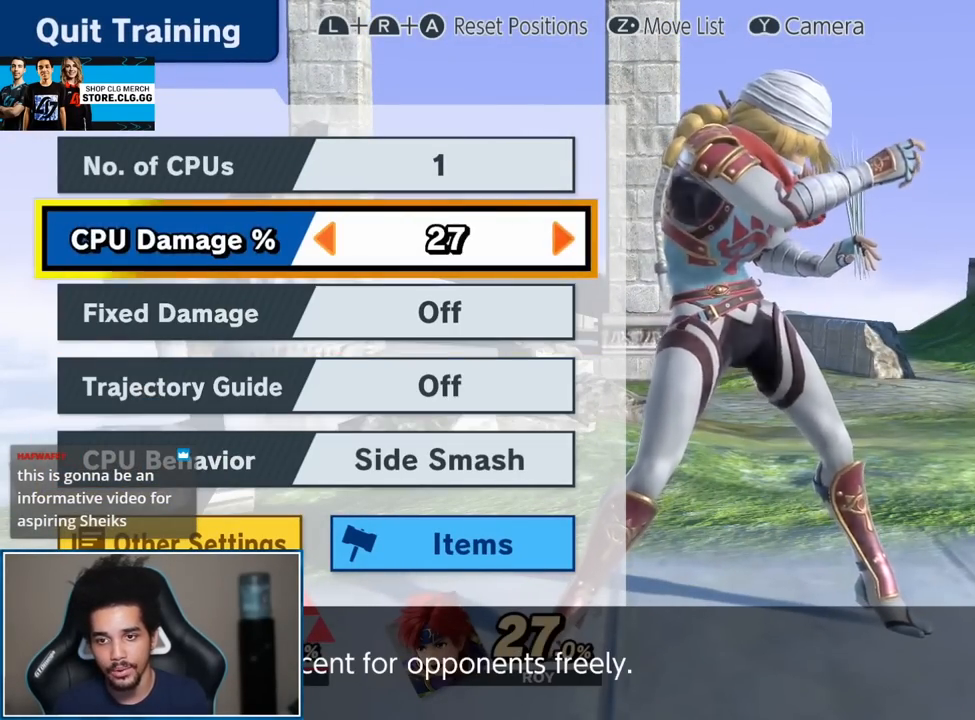
{"buttons": ["START"], "left_stick": "center", "right_stick": "center", "events": [[217, "left_stick", "center"], [500, "START", "down"]]}
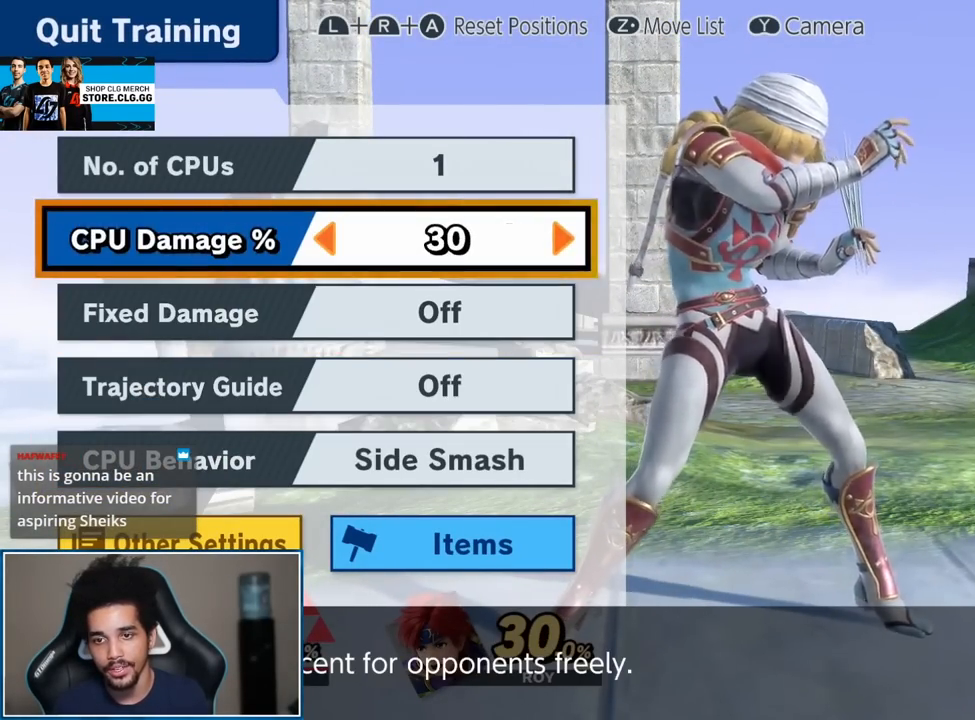
{"buttons": [], "left_stick": "center", "right_stick": "center", "events": [[83, "START", "up"]]}
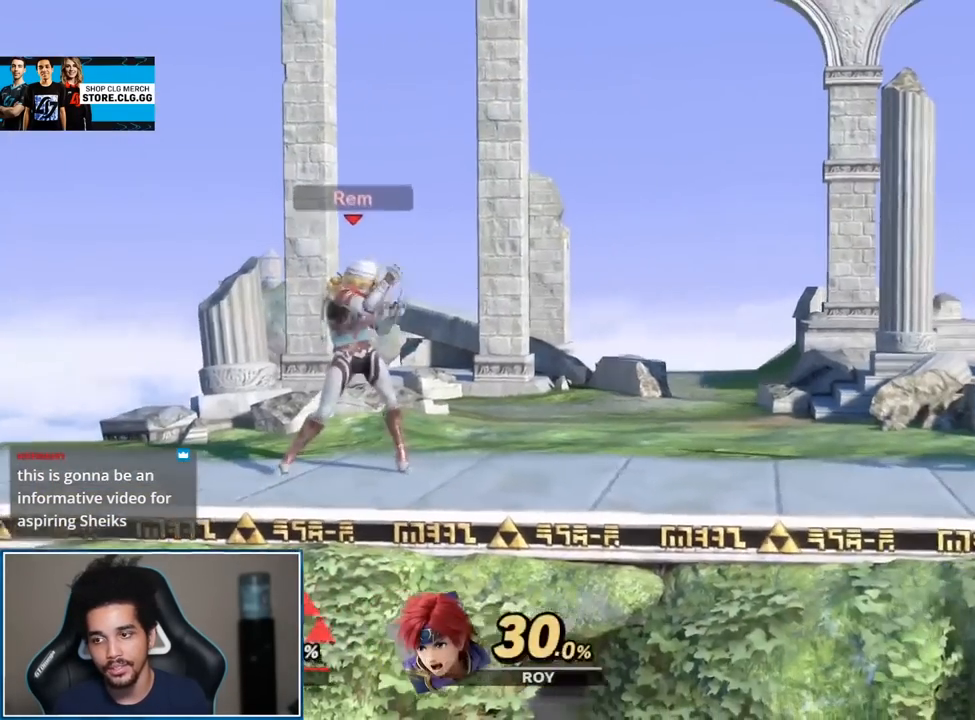
{"buttons": [], "left_stick": "center", "right_stick": "center", "events": []}
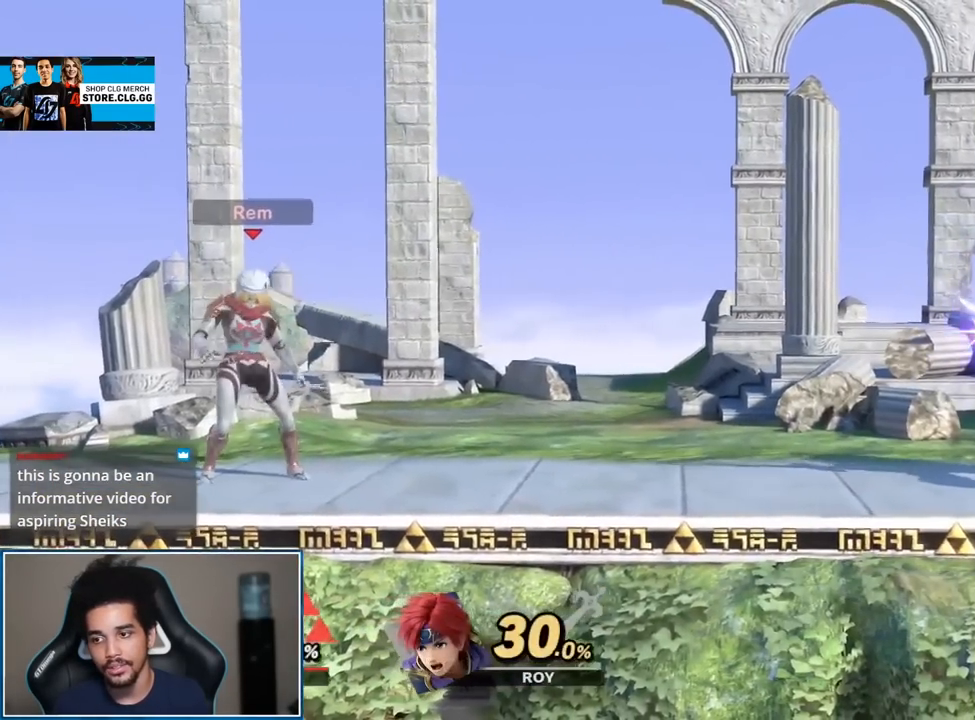
{"buttons": [], "left_stick": "right", "right_stick": "center", "events": [[400, "left_stick", "right"]]}
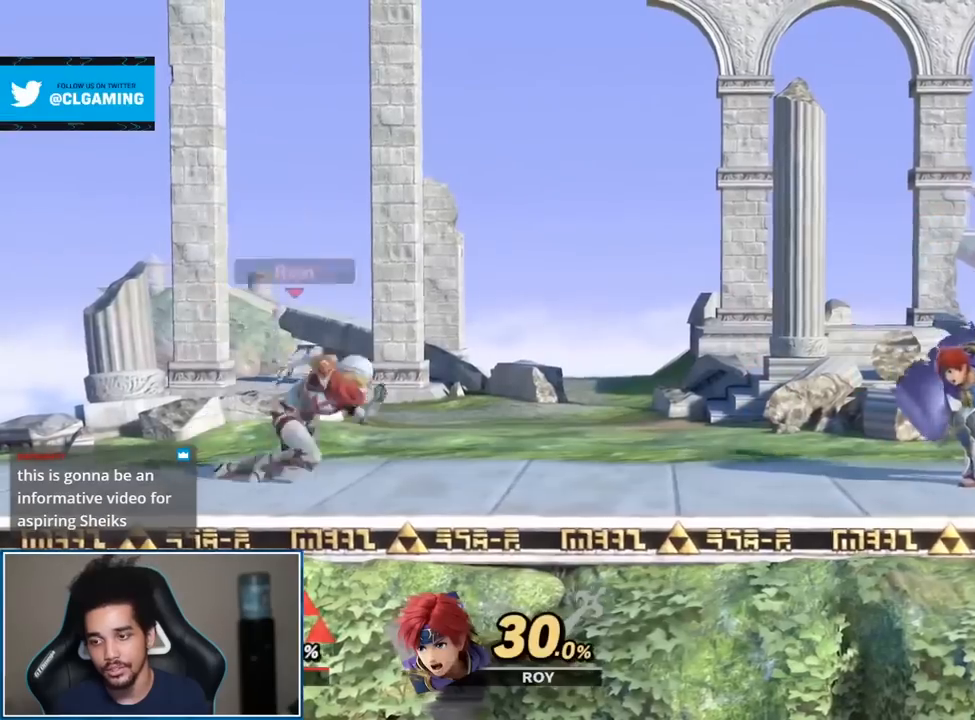
{"buttons": [], "left_stick": "right", "right_stick": "center", "events": [[67, "Y", "down"], [83, "B", "down"], [83, "Y", "up"], [83, "left_stick", "center"], [183, "B", "up"], [283, "left_stick", "right"]]}
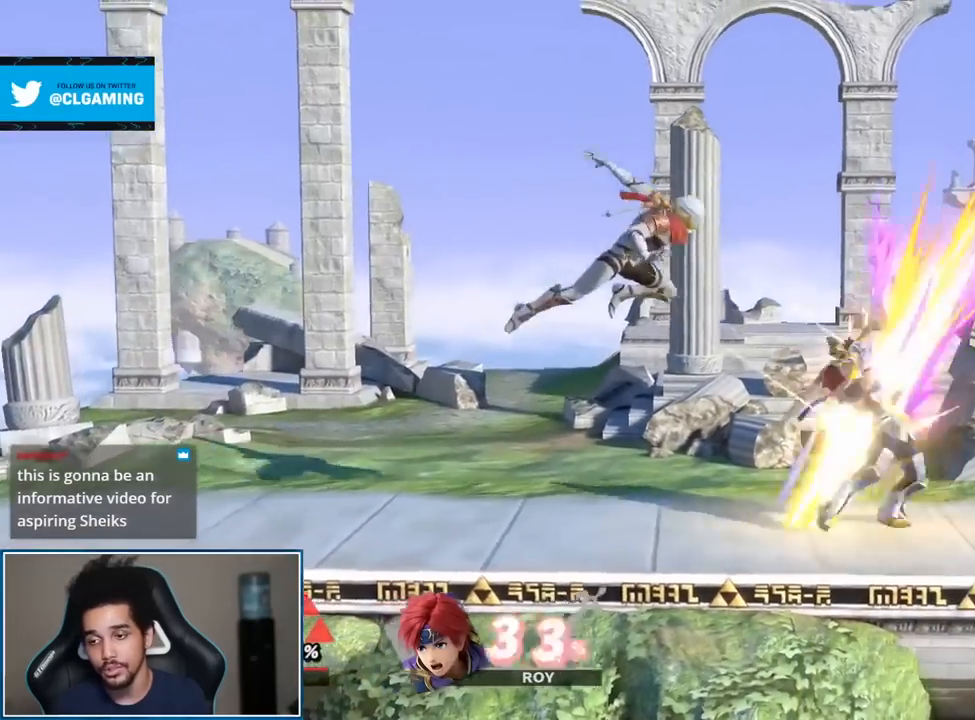
{"buttons": [], "left_stick": "center", "right_stick": "center", "events": [[183, "A", "down"], [300, "A", "up"], [333, "A", "down"], [433, "A", "up"], [500, "left_stick", "center"]]}
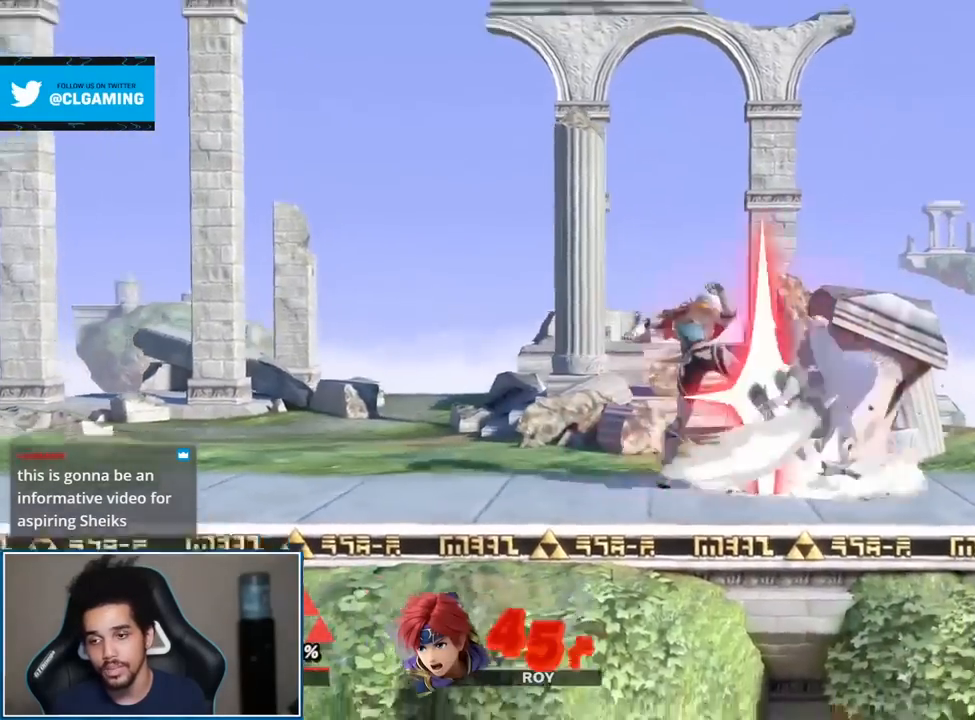
{"buttons": ["A"], "left_stick": "right", "right_stick": "center", "events": [[217, "left_stick", "right"], [300, "Y", "down"], [367, "Y", "up"], [433, "A", "down"]]}